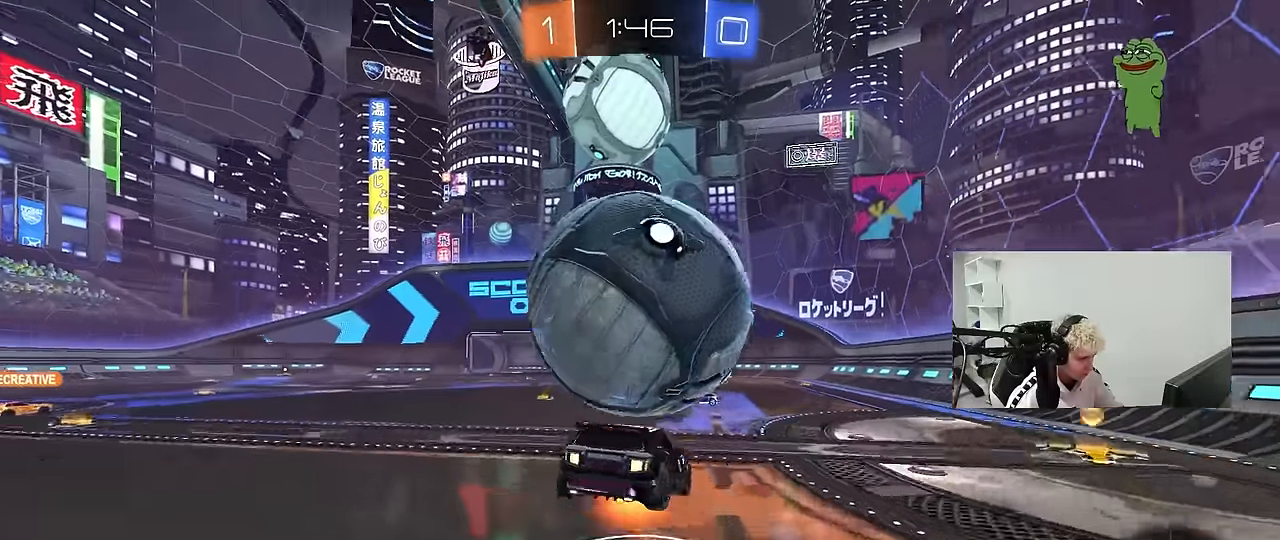
Gameplay with keyboard and mouse; each line is a JSON object with the keys and mouse buttons held at the frame after it. "events" lists presses ("down") and releases ("up") of "1", "2", "3", "4", "5", "a", "alt", "c", "caps_lock", "ctrl", "d", "e", "f", "g", "q", "r", "s", "shift", "space", "t", "tab", "v", "w", "x", "z", "mouse_left", "mouse_wheel" and "mouse_right" between this image and that frame as [ms after this image, input, new state], when the widget could be followed in between. "mouse_left", "mouse_wheel", "mouse_right" = the "left", "wheel", "right" buttons of the "mouse" list. No other keys are recorded. "wheel" means that the mouse wheel is clicked or scrolled. "mouse_move" is the direction in which the mouse moves at that frame (one of eight, or "still"), when it could be read.
{"keys": ["a", "d", "s", "shift"], "mouse": ["left"], "mouse_move": "still", "events": [[34, "s", "down"], [134, "d", "down"], [134, "mouse_left", "down"], [217, "mouse_right", "up"], [267, "mouse_left", "up"], [367, "a", "down"], [367, "d", "up"], [367, "shift", "down"], [417, "mouse_left", "down"], [450, "d", "down"]]}
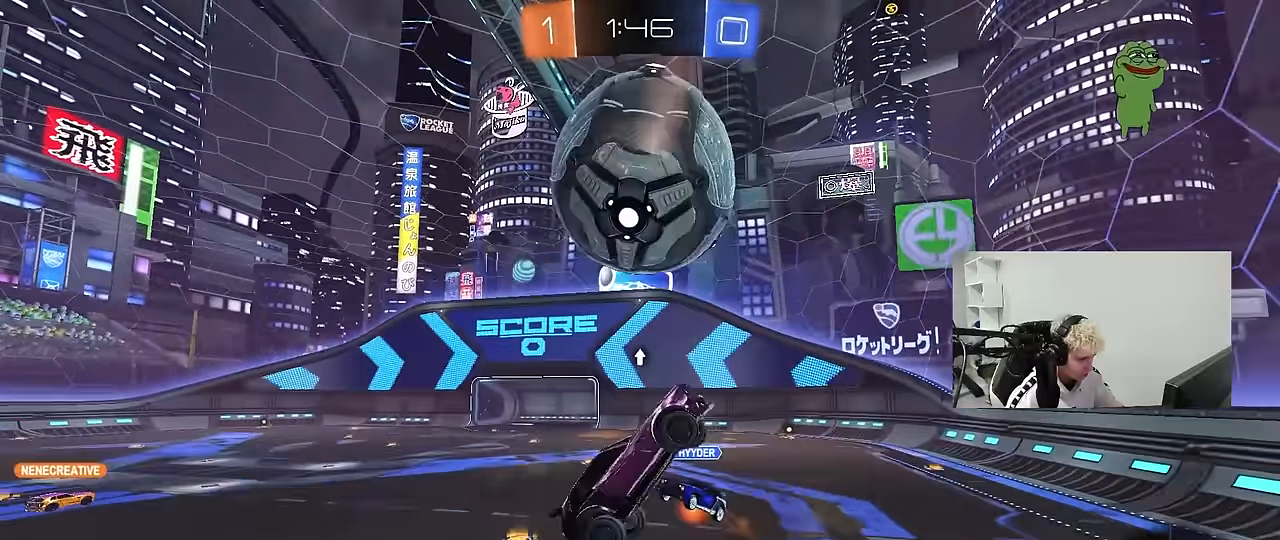
{"keys": ["a", "s", "shift"], "mouse": [], "mouse_move": "left", "events": [[50, "s", "up"], [100, "d", "up"], [284, "mouse_left", "up"], [434, "s", "down"]]}
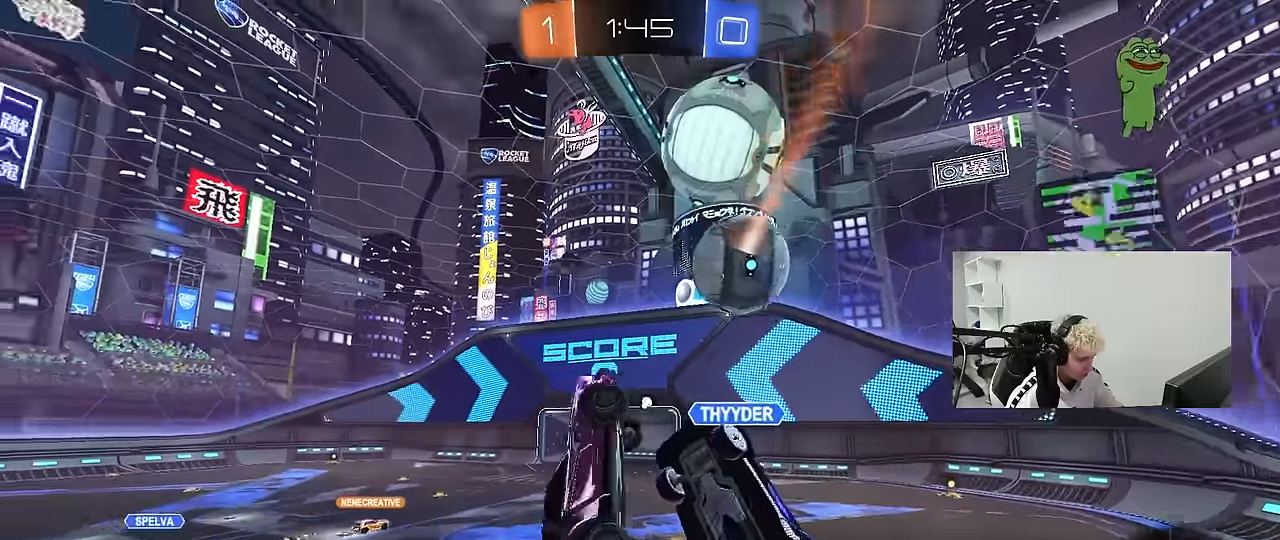
{"keys": ["a", "shift"], "mouse": [], "mouse_move": "still", "events": [[17, "shift", "up"], [117, "space", "down"], [167, "a", "up"], [250, "a", "down"], [250, "space", "up"], [300, "shift", "down"], [400, "s", "up"]]}
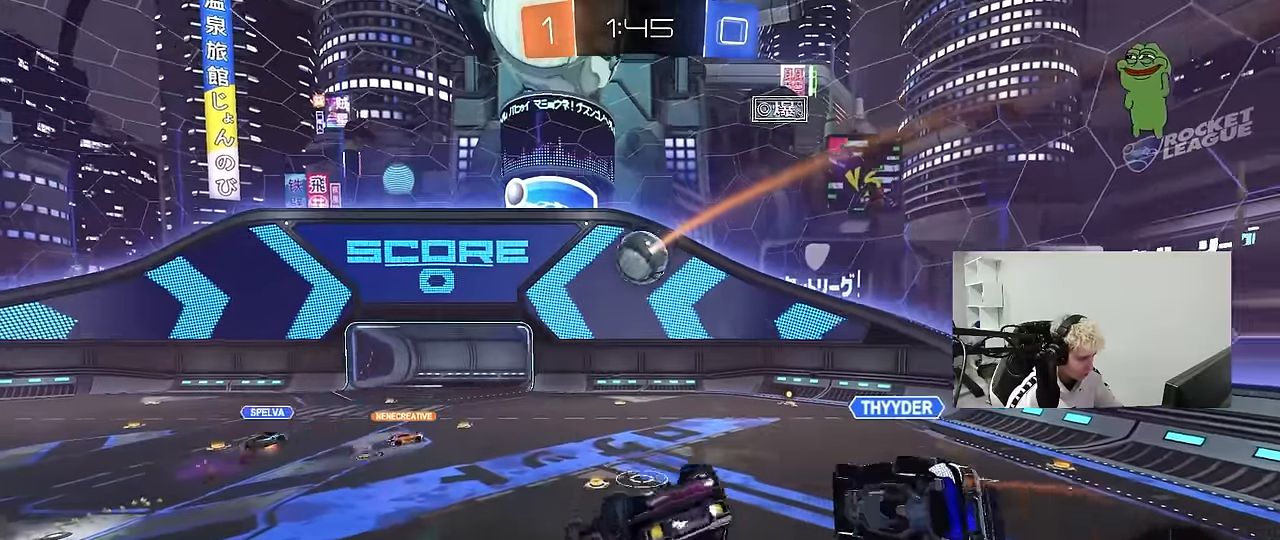
{"keys": ["d"], "mouse": [], "mouse_move": "still", "events": [[34, "w", "down"], [267, "w", "up"], [317, "shift", "up"], [367, "a", "up"], [367, "s", "down"], [450, "d", "down"], [450, "s", "up"]]}
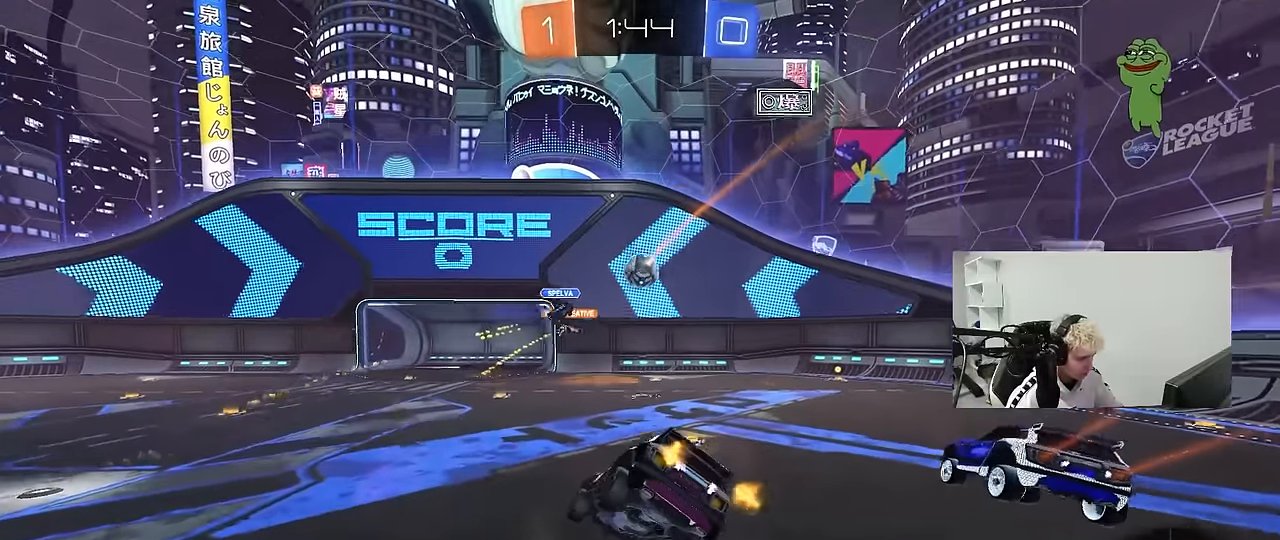
{"keys": ["d", "shift", "w"], "mouse": [], "mouse_move": "still", "events": [[50, "d", "up"], [234, "d", "down"], [234, "w", "down"], [467, "shift", "down"]]}
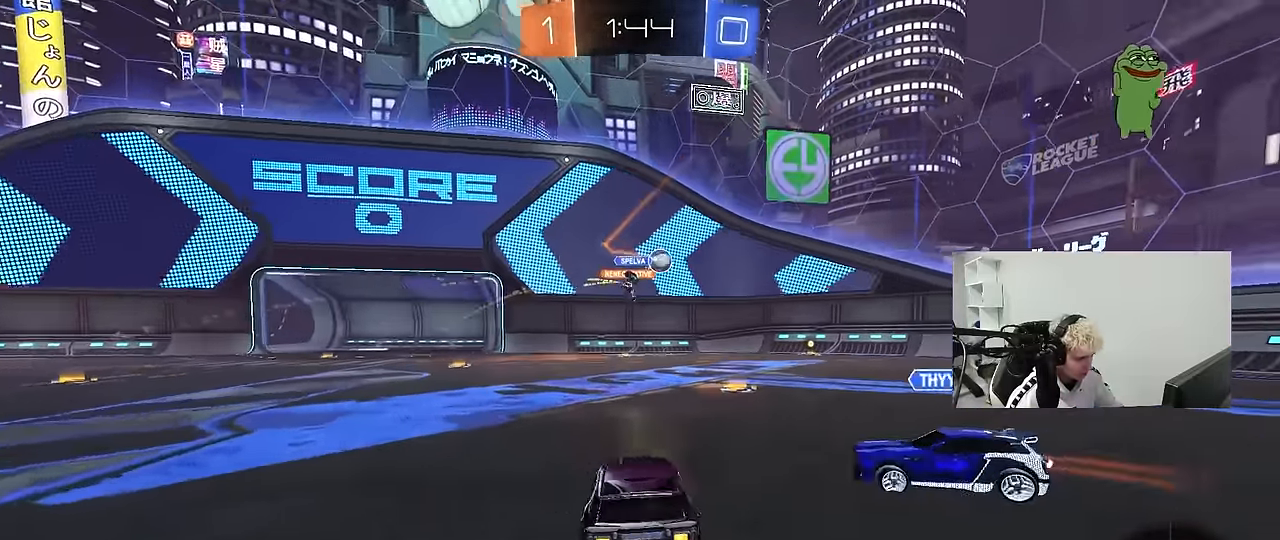
{"keys": ["a"], "mouse": [], "mouse_move": "still", "events": [[117, "shift", "up"], [217, "w", "up"], [300, "d", "up"], [350, "a", "down"], [350, "s", "down"], [484, "s", "up"]]}
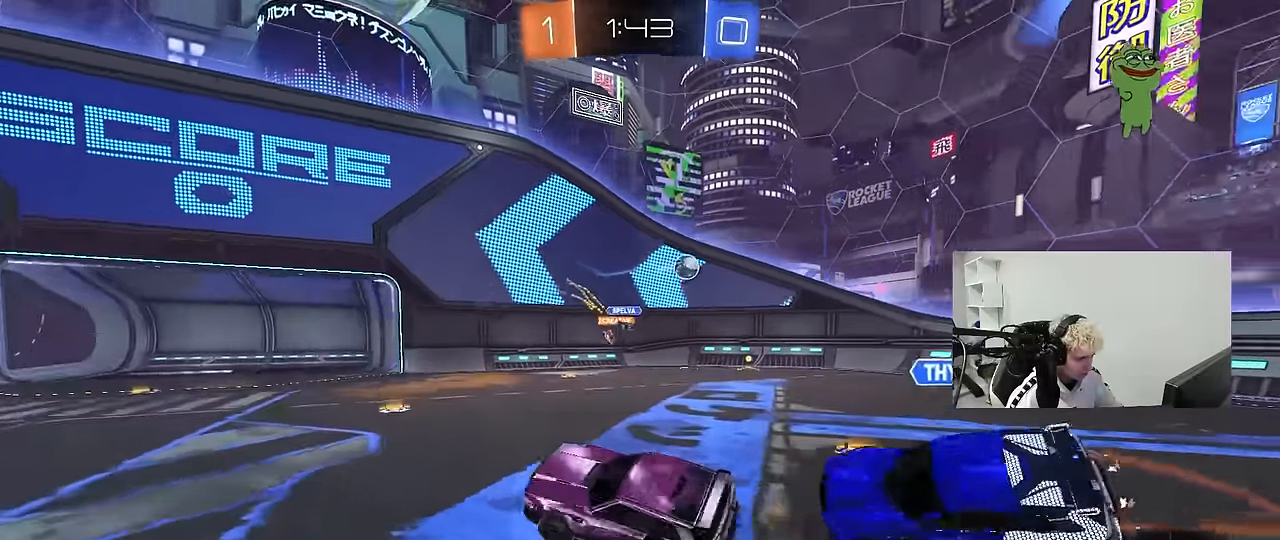
{"keys": ["d", "s"], "mouse": [], "mouse_move": "right", "events": [[34, "a", "up"], [134, "d", "down"], [217, "shift", "down"], [267, "d", "up"], [267, "shift", "up"], [317, "space", "down"], [367, "a", "down"], [450, "d", "down"], [450, "space", "up"], [500, "a", "up"], [500, "s", "down"]]}
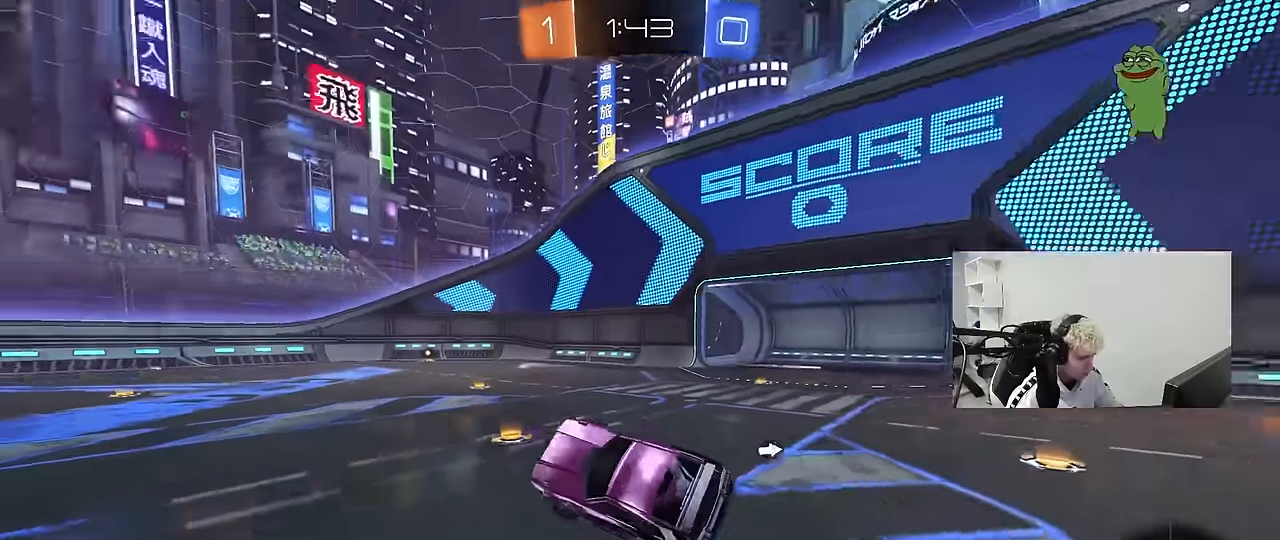
{"keys": ["a", "w"], "mouse": ["left", "right"], "mouse_move": "down-left", "events": [[50, "shift", "down"], [150, "s", "up"], [150, "shift", "up"], [184, "d", "up"], [284, "w", "down"], [384, "mouse_left", "down"], [384, "mouse_right", "down"], [484, "a", "down"]]}
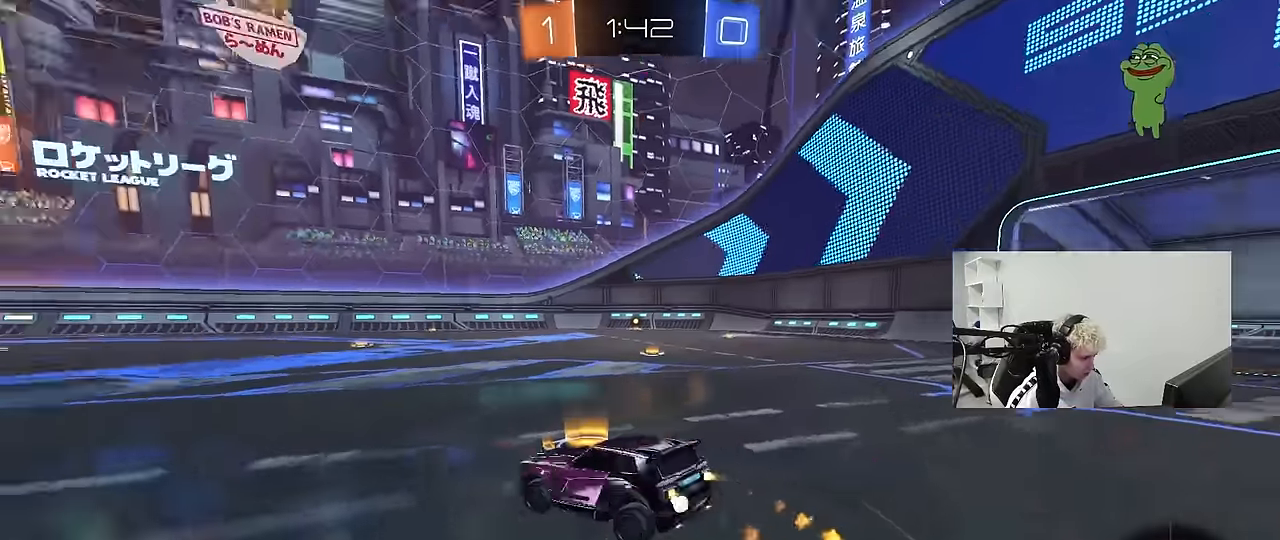
{"keys": ["a", "s", "shift"], "mouse": ["left", "right"], "mouse_move": "still", "events": [[17, "mouse_right", "up"], [300, "mouse_right", "down"], [400, "mouse_right", "up"], [400, "shift", "down"], [450, "mouse_right", "down"], [484, "s", "down"], [484, "w", "up"]]}
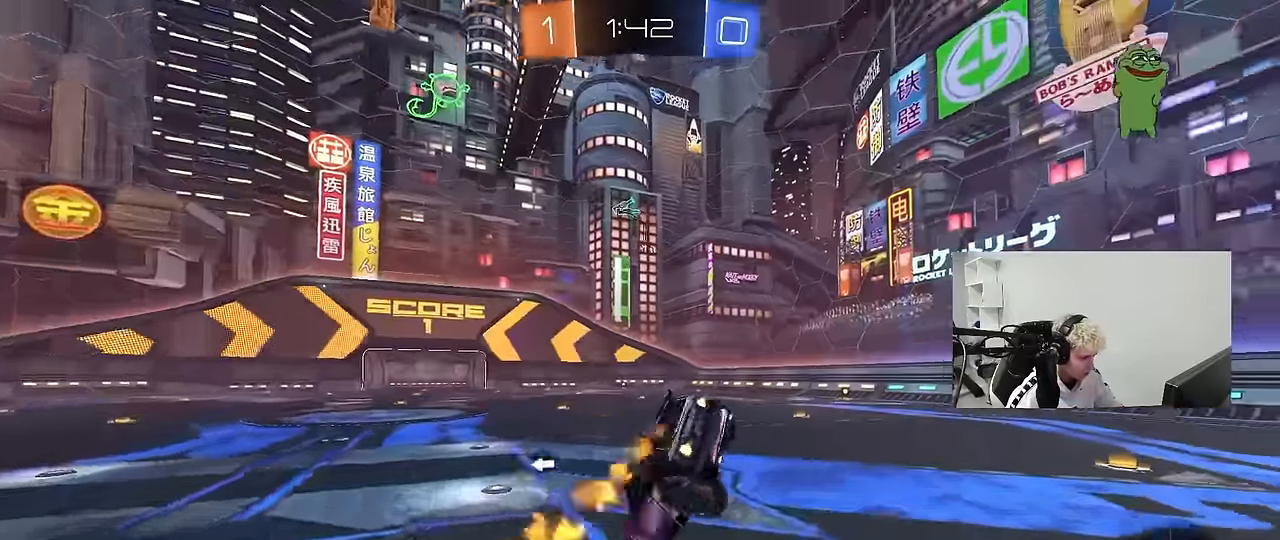
{"keys": ["a", "s", "shift"], "mouse": ["left"], "mouse_move": "still", "events": [[84, "mouse_right", "up"], [84, "s", "up"], [184, "space", "down"], [234, "s", "down"], [367, "s", "up"], [367, "space", "up"], [500, "s", "down"]]}
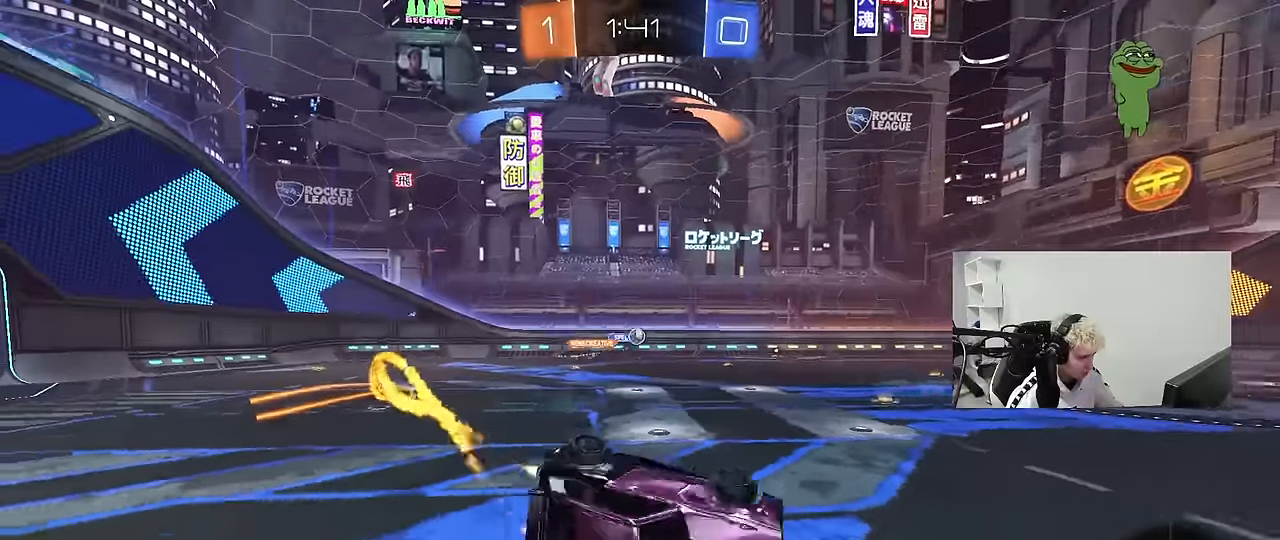
{"keys": ["d", "w"], "mouse": ["left"], "mouse_move": "still", "events": [[200, "shift", "up"], [284, "a", "up"], [284, "d", "down"], [334, "s", "up"], [434, "d", "up"], [484, "d", "down"], [484, "w", "down"]]}
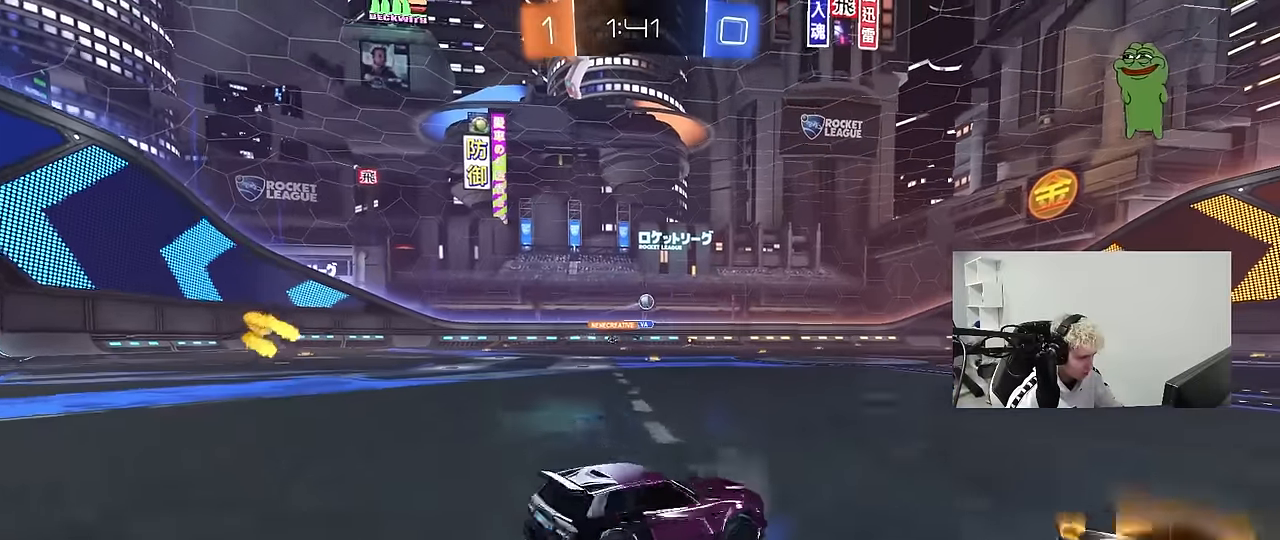
{"keys": ["d", "w"], "mouse": ["left", "right"], "mouse_move": "still", "events": [[484, "mouse_right", "down"]]}
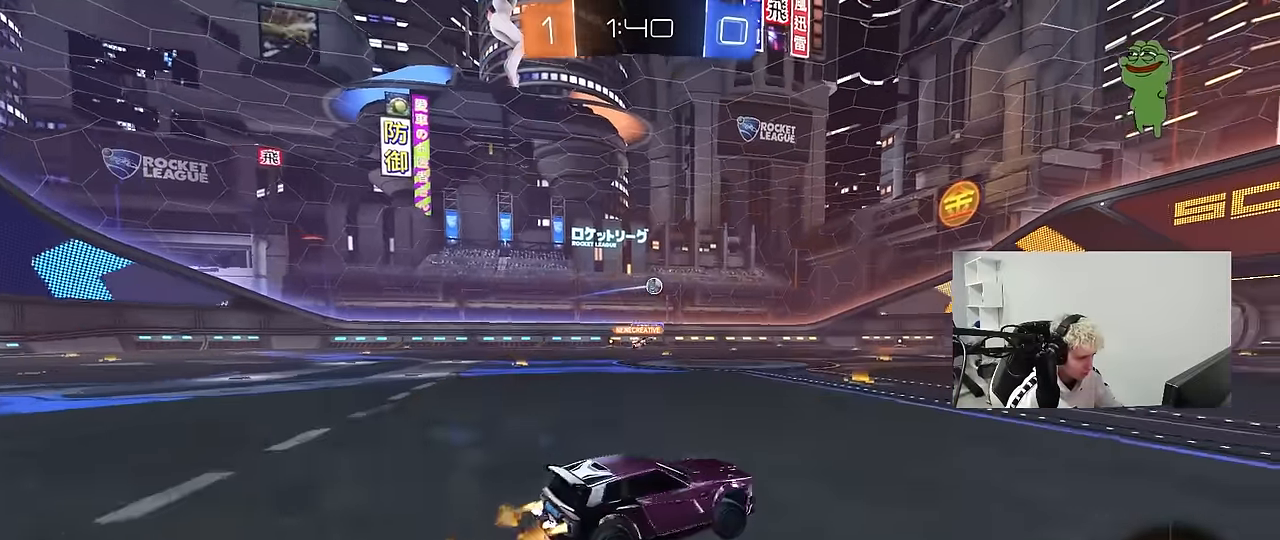
{"keys": ["d", "shift"], "mouse": [], "mouse_move": "still", "events": [[34, "shift", "down"], [84, "mouse_right", "up"], [134, "mouse_right", "down"], [184, "s", "down"], [184, "w", "up"], [217, "mouse_left", "up"], [317, "mouse_right", "up"], [467, "s", "up"]]}
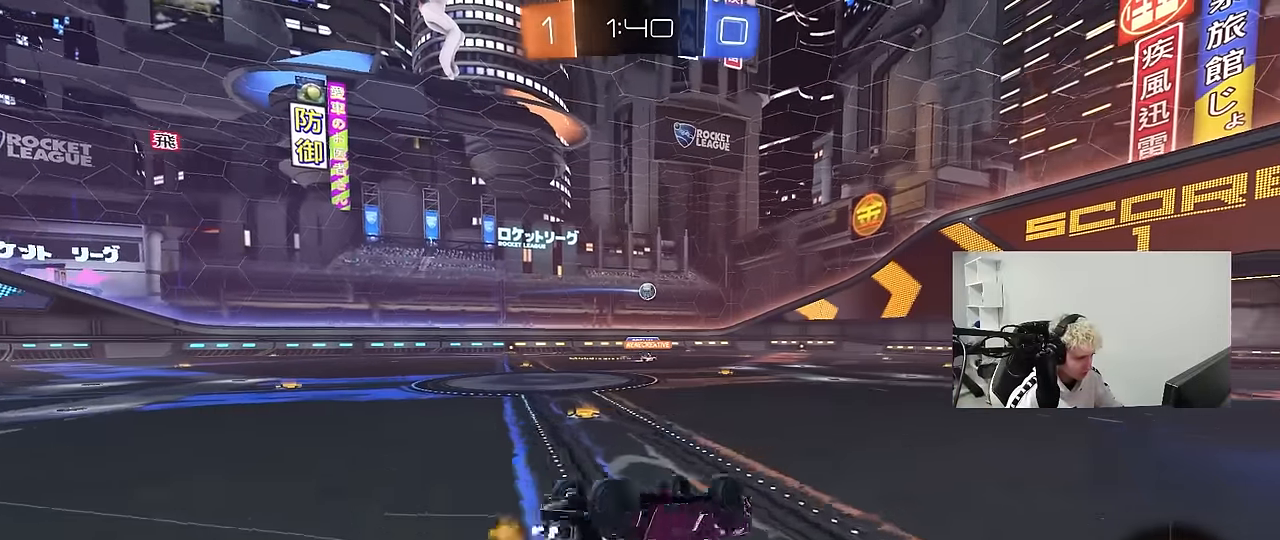
{"keys": ["d"], "mouse": [], "mouse_move": "still", "events": [[100, "s", "down"], [284, "s", "up"], [384, "shift", "up"]]}
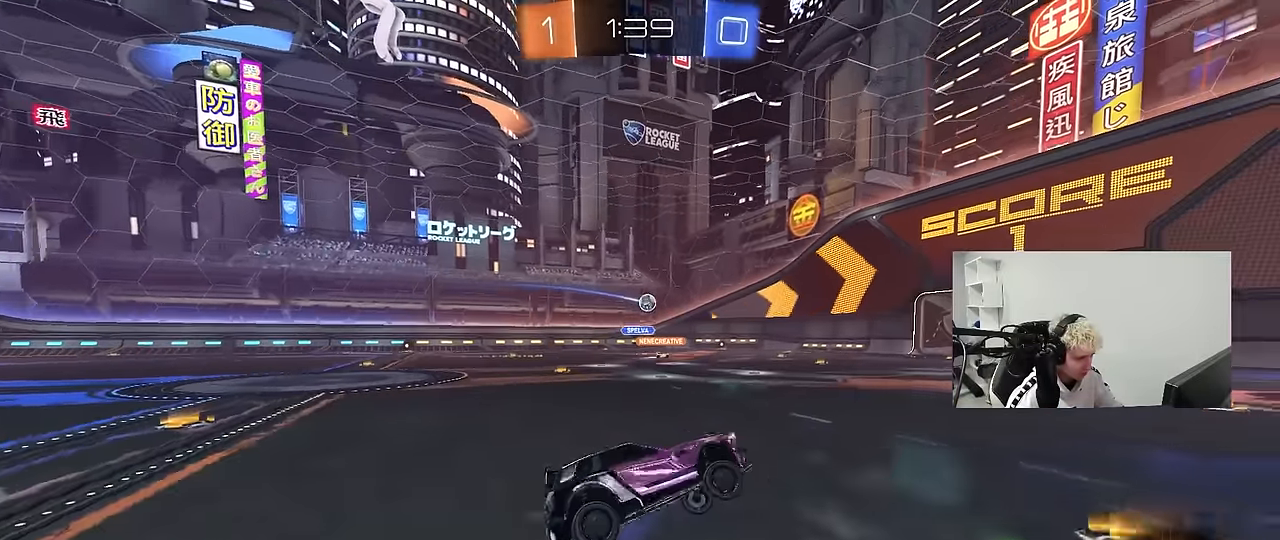
{"keys": ["w"], "mouse": ["left"], "mouse_move": "still", "events": [[17, "d", "up"], [117, "w", "down"], [167, "mouse_left", "down"], [350, "a", "down"], [484, "a", "up"]]}
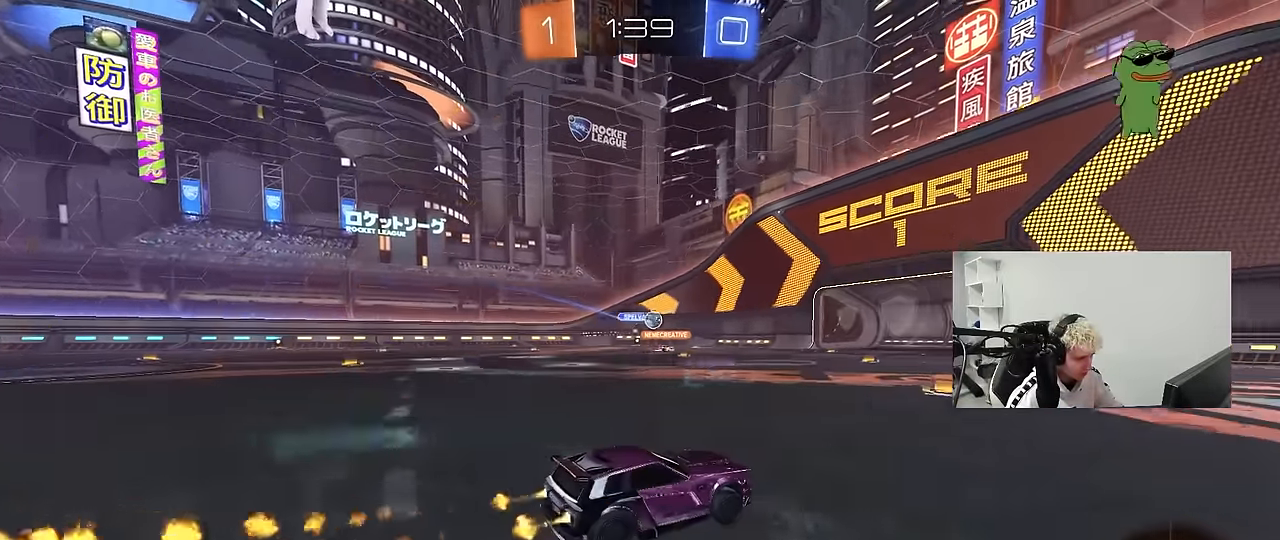
{"keys": ["d", "w"], "mouse": [], "mouse_move": "still", "events": [[134, "d", "down"], [217, "mouse_left", "up"], [267, "d", "up"], [417, "d", "down"]]}
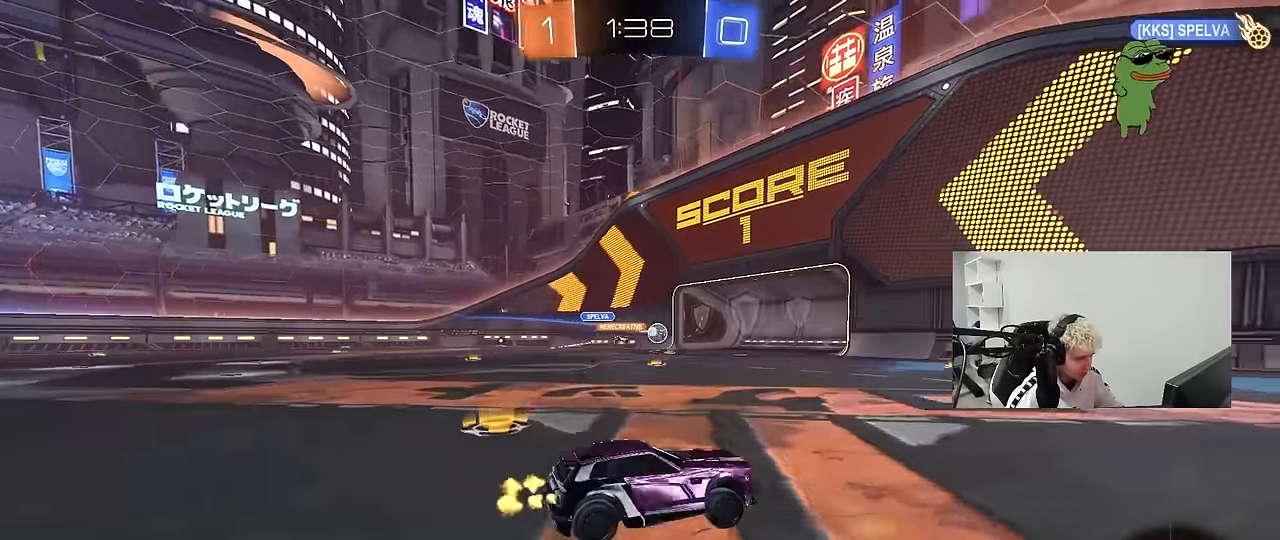
{"keys": ["a"], "mouse": [], "mouse_move": "up-right", "events": [[50, "w", "up"], [100, "d", "up"], [333, "a", "down"], [333, "space", "down"], [467, "space", "up"]]}
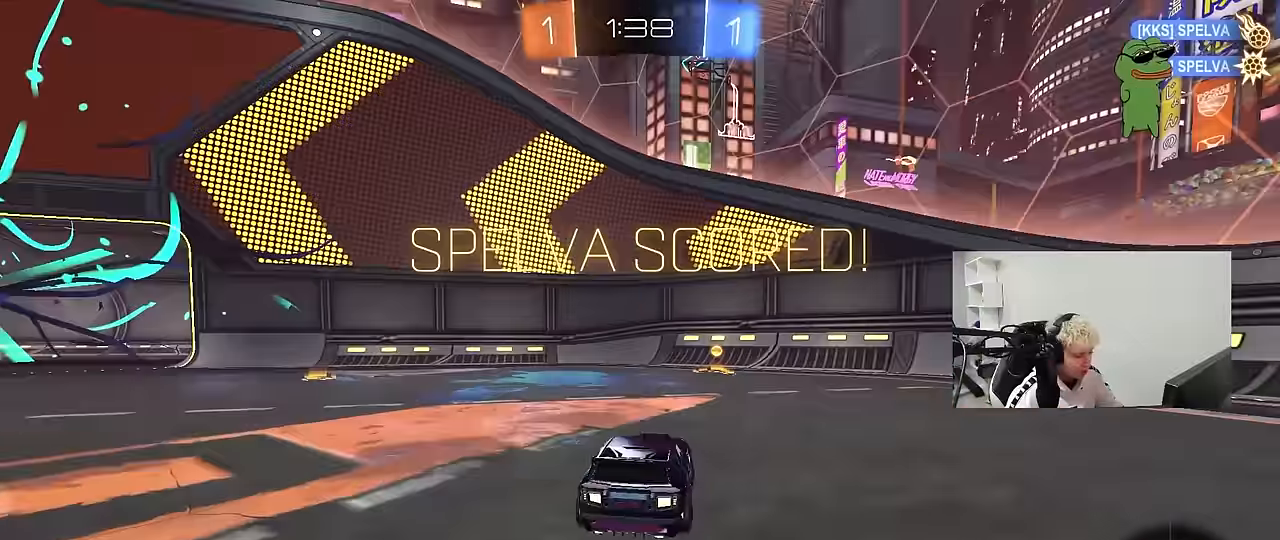
{"keys": ["tab", "w"], "mouse": [], "mouse_move": "up-left", "events": [[67, "w", "down"], [167, "a", "up"], [250, "d", "down"], [300, "tab", "down"], [450, "d", "up"]]}
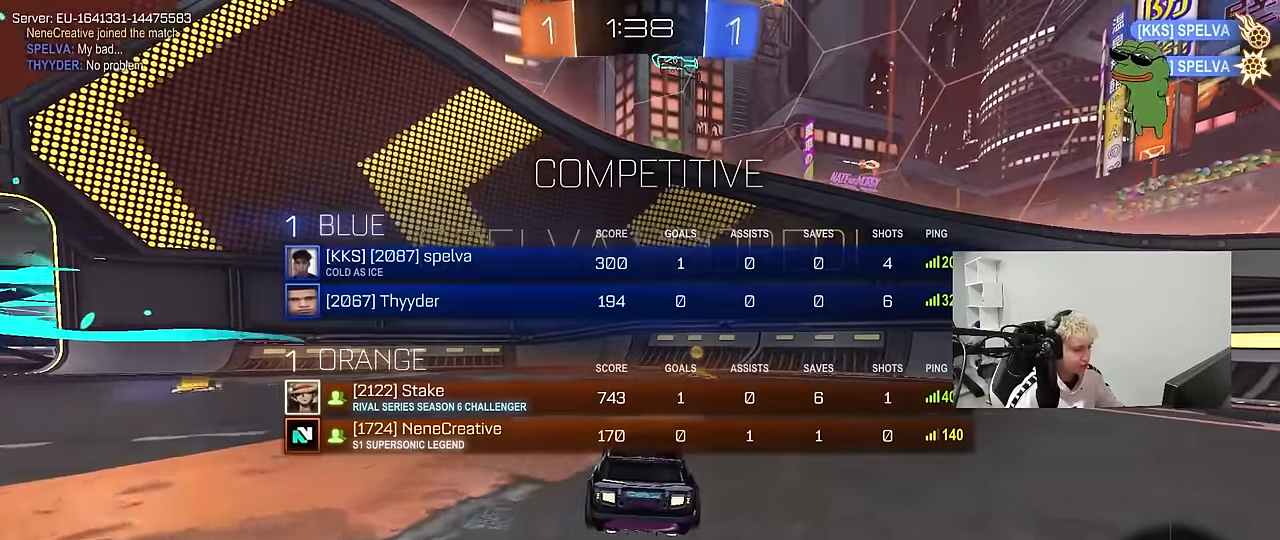
{"keys": ["d"], "mouse": [], "mouse_move": "up-right", "events": [[33, "d", "down"], [33, "mouse_left", "down"], [33, "mouse_right", "down"], [133, "mouse_right", "up"], [183, "d", "up"], [217, "mouse_right", "down"], [317, "mouse_left", "up"], [367, "mouse_right", "up"], [450, "tab", "up"], [450, "w", "up"], [500, "d", "down"]]}
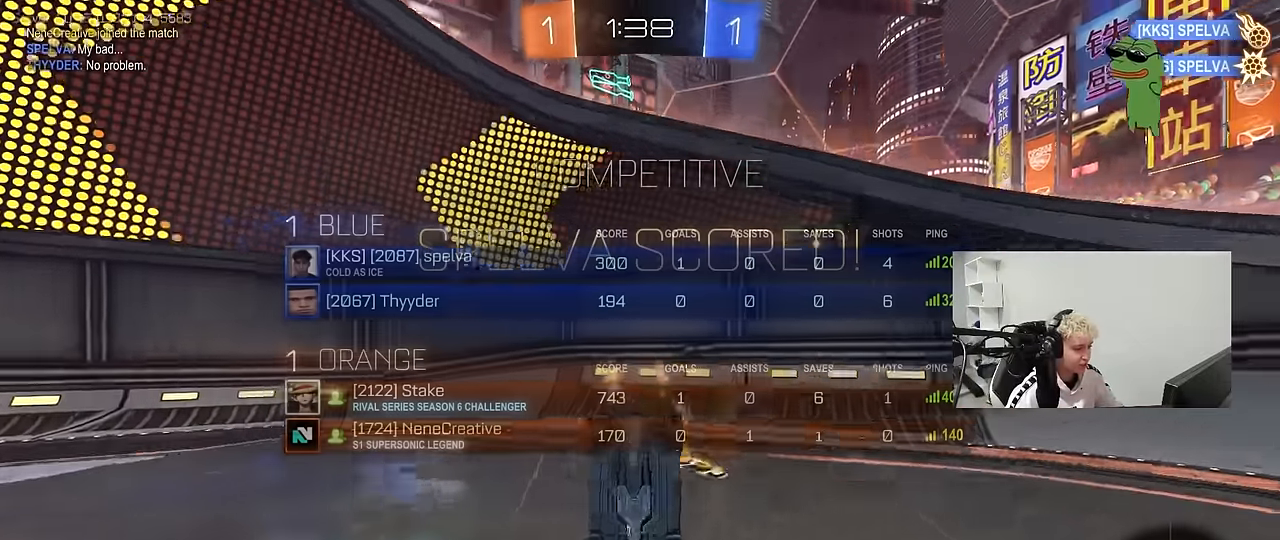
{"keys": ["tab"], "mouse": [], "mouse_move": "left", "events": [[100, "a", "down"], [150, "d", "up"], [333, "a", "up"], [433, "tab", "down"]]}
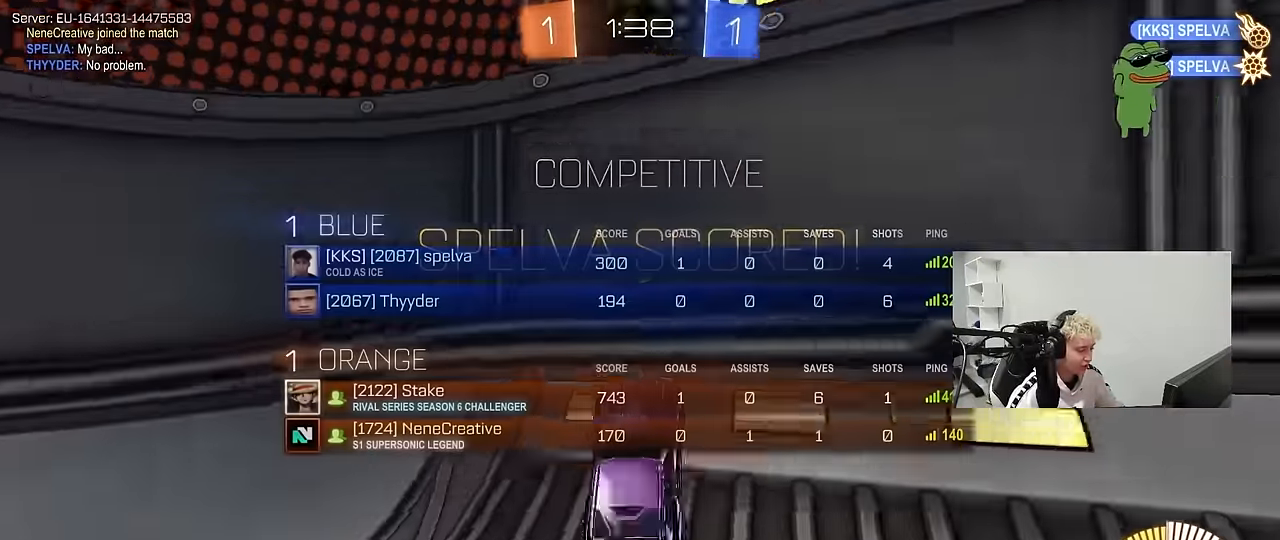
{"keys": ["a", "w"], "mouse": ["left"], "mouse_move": "still", "events": [[17, "tab", "up"], [67, "w", "down"], [117, "a", "down"], [117, "mouse_left", "down"], [167, "space", "down"], [217, "shift", "down"], [300, "shift", "up"], [350, "mouse_left", "up"], [350, "space", "up"], [433, "mouse_left", "down"]]}
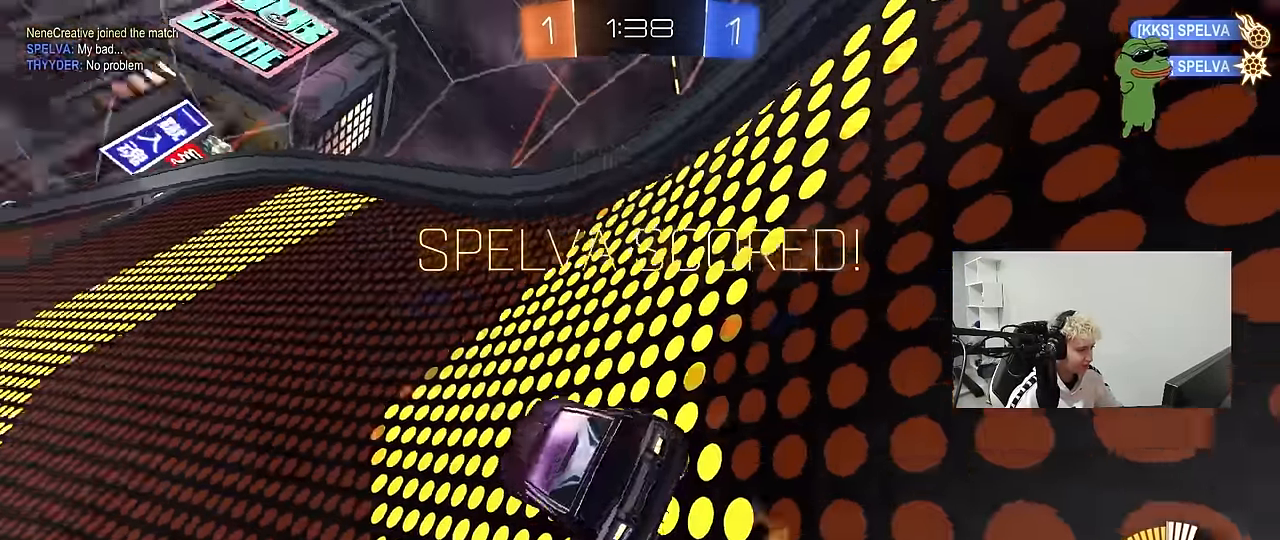
{"keys": ["d", "s", "shift"], "mouse": ["left", "right"], "mouse_move": "down", "events": [[367, "a", "up"], [417, "d", "down"], [417, "mouse_right", "down"], [417, "w", "up"], [500, "s", "down"], [500, "shift", "down"]]}
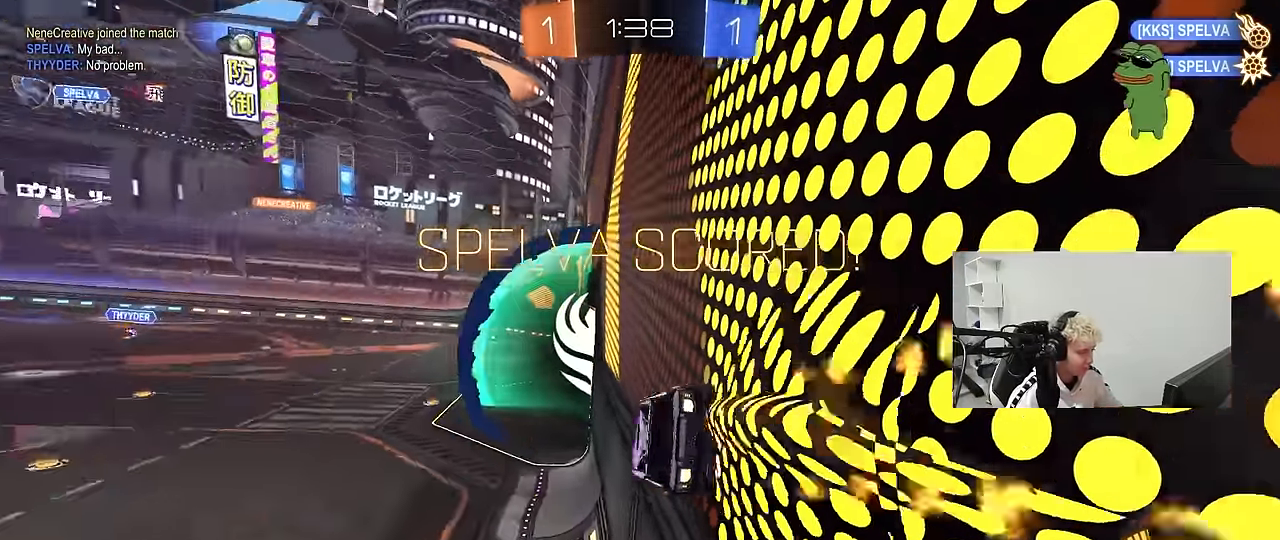
{"keys": ["a"], "mouse": [], "mouse_move": "still", "events": [[150, "mouse_right", "up"], [200, "mouse_left", "up"], [200, "shift", "up"], [233, "s", "up"], [283, "d", "up"], [467, "a", "down"]]}
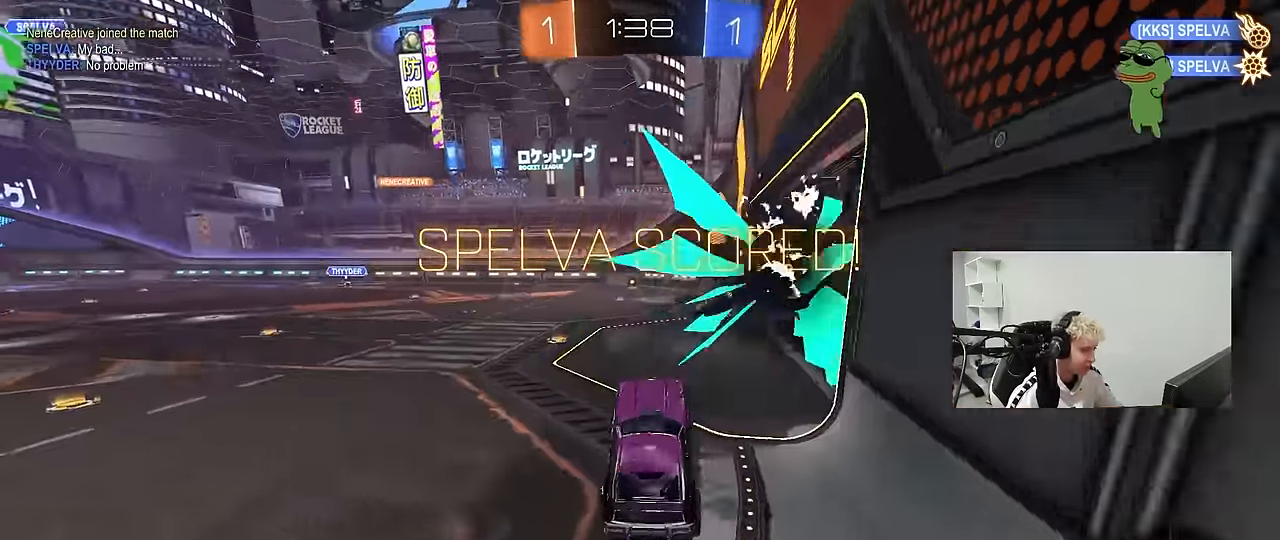
{"keys": [], "mouse": [], "mouse_move": "up-right", "events": [[67, "a", "up"], [67, "w", "down"], [167, "mouse_right", "down"], [350, "mouse_right", "up"], [400, "w", "up"]]}
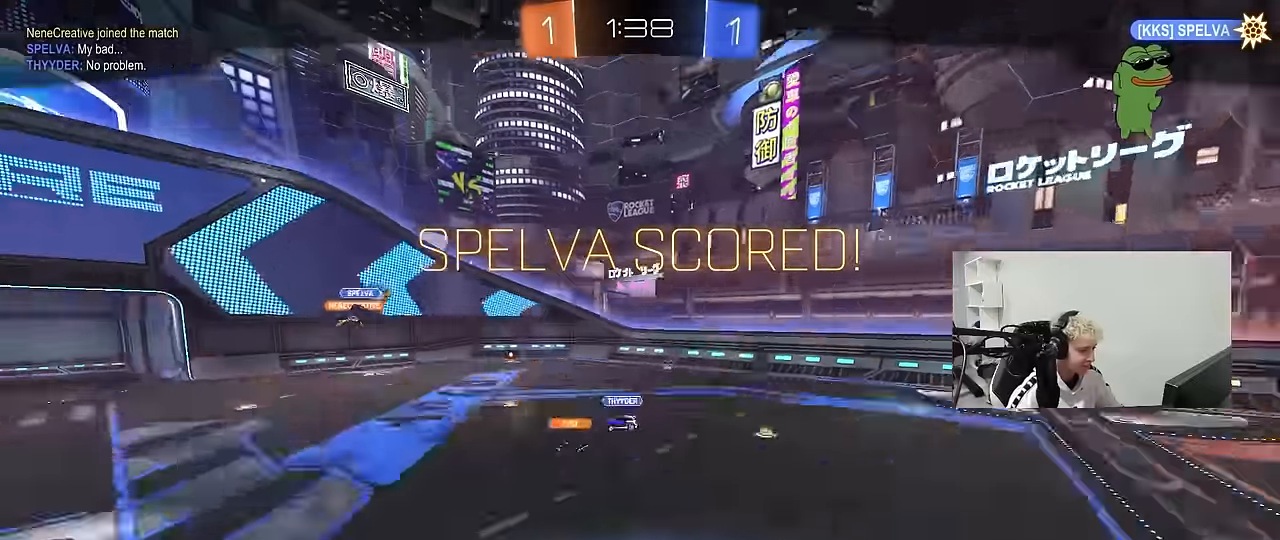
{"keys": [], "mouse": [], "mouse_move": "still", "events": []}
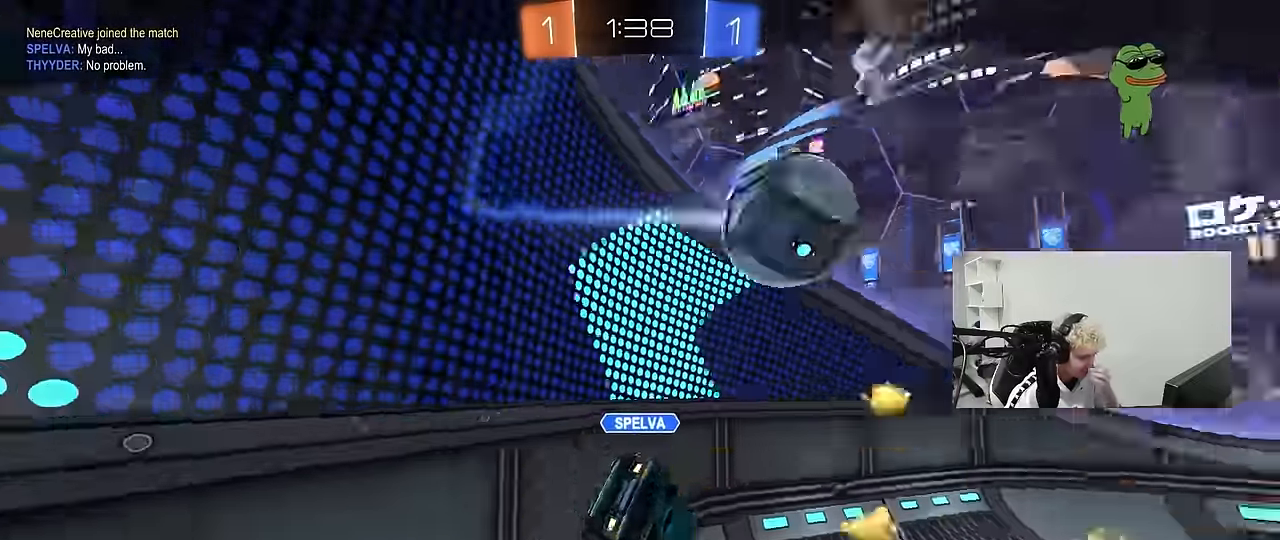
{"keys": [], "mouse": [], "mouse_move": "still", "events": []}
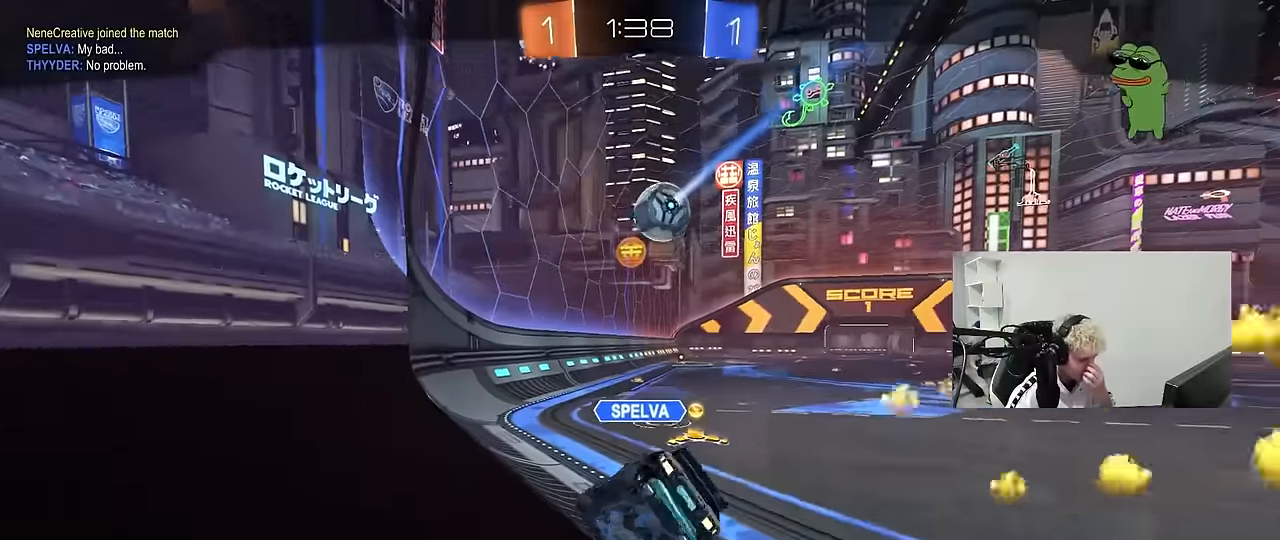
{"keys": [], "mouse": [], "mouse_move": "still", "events": []}
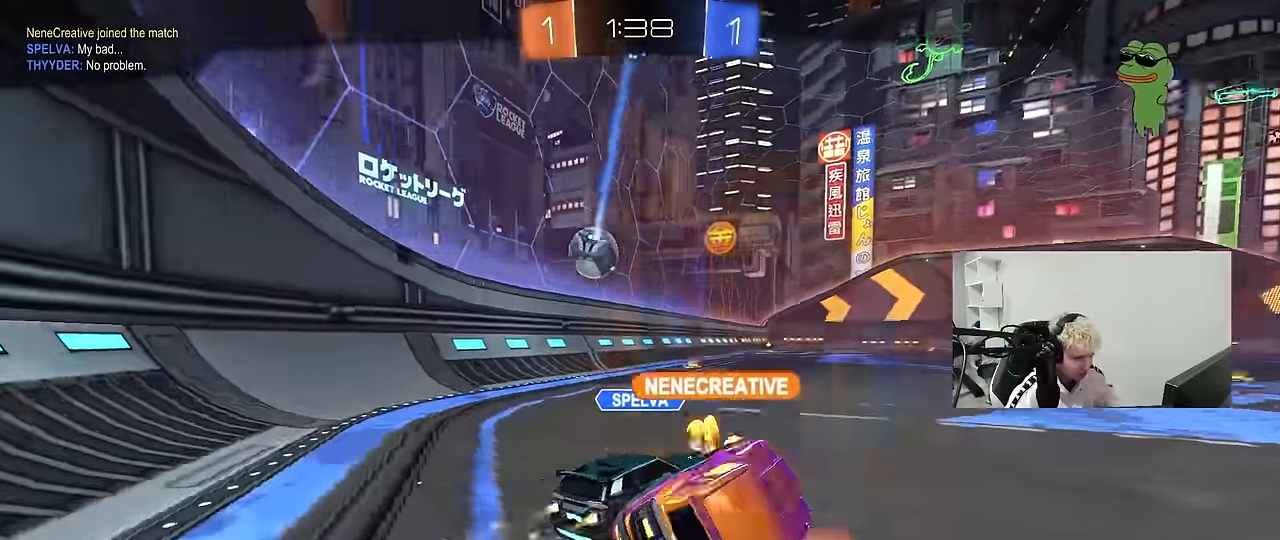
{"keys": ["tab"], "mouse": ["right"], "mouse_move": "down-left", "events": [[133, "mouse_right", "down"], [317, "mouse_right", "up"], [317, "tab", "down"], [367, "mouse_right", "down"]]}
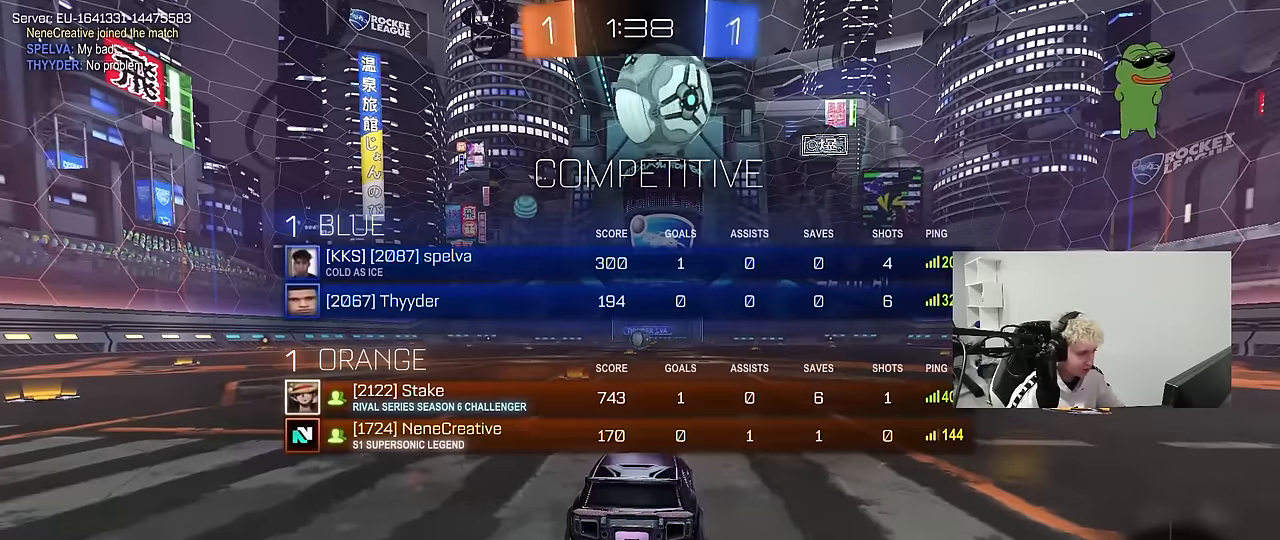
{"keys": [], "mouse": [], "mouse_move": "down", "events": [[50, "mouse_right", "up"], [100, "mouse_right", "down"], [233, "mouse_right", "up"], [333, "tab", "up"]]}